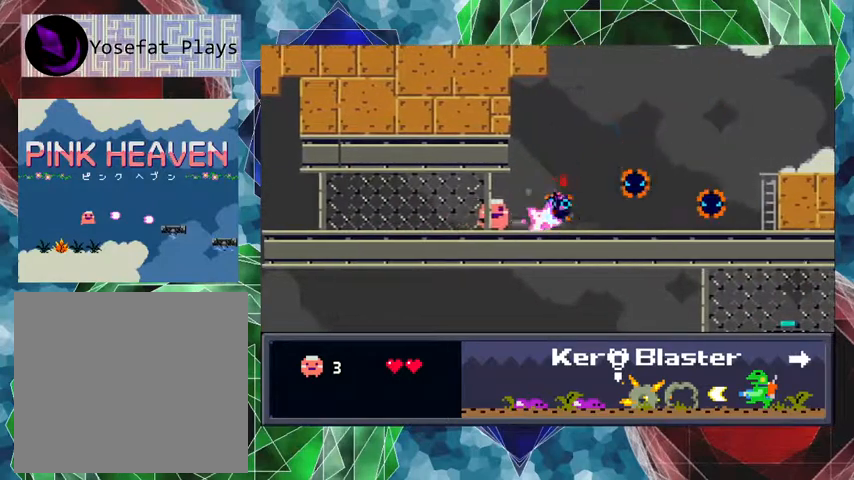
Gameplay with a controller (Nintendo layout); each line is a JSON object with the inputs held at the frame after it. "events" lists button and stick changes between this image and that frame as [ms after this image, input, new state], when the widget could be followed in between. Not read: L3 R3 left_stick right_stick.
{"buttons": ["DPAD_RIGHT"], "events": [[367, "DPAD_RIGHT", "down"], [400, "Y", "up"]]}
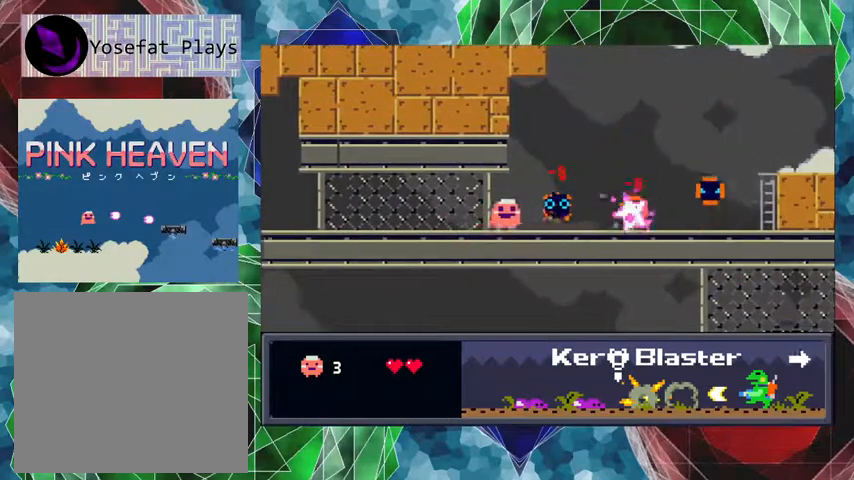
{"buttons": ["Y"], "events": [[133, "Y", "down"], [300, "DPAD_RIGHT", "up"]]}
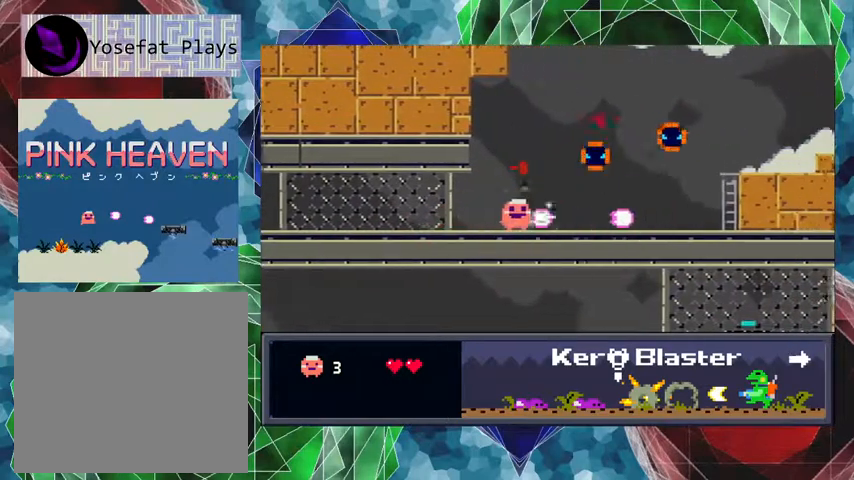
{"buttons": ["Y"], "events": [[167, "DPAD_RIGHT", "down"], [333, "DPAD_RIGHT", "up"]]}
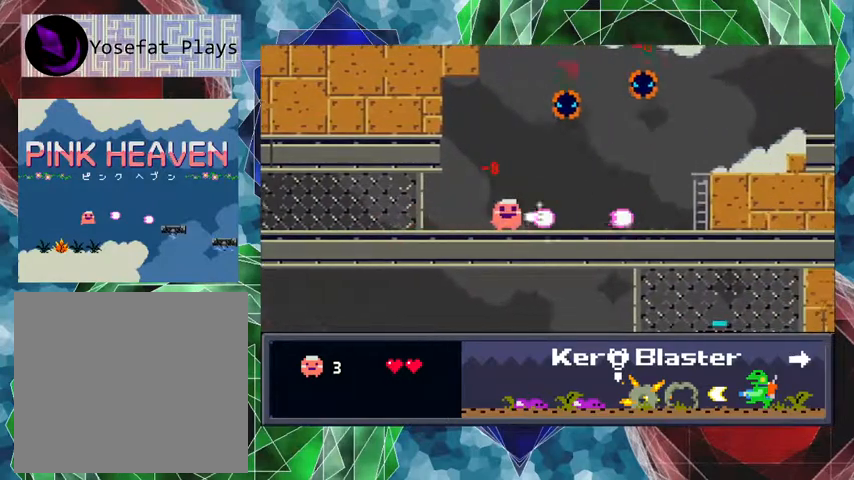
{"buttons": ["Y"], "events": []}
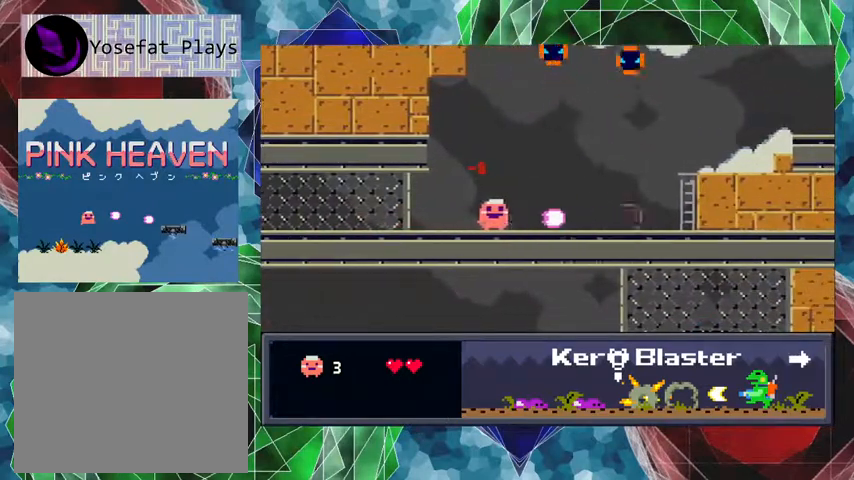
{"buttons": ["Y", "DPAD_RIGHT"], "events": [[67, "DPAD_LEFT", "down"], [233, "DPAD_LEFT", "up"], [433, "DPAD_RIGHT", "down"]]}
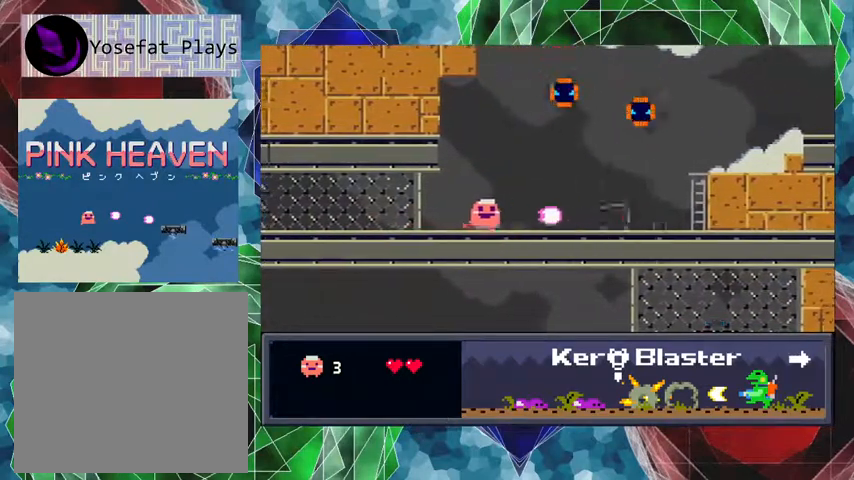
{"buttons": ["B", "Y"], "events": [[33, "DPAD_RIGHT", "up"], [300, "B", "down"]]}
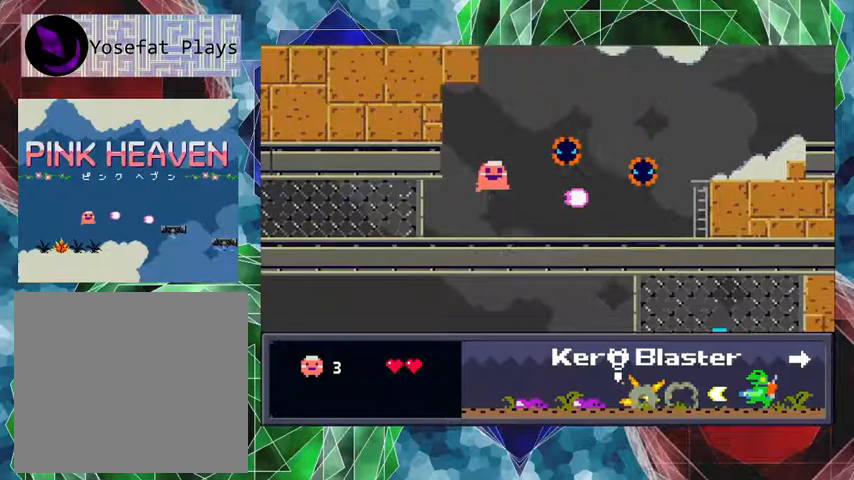
{"buttons": ["Y"], "events": [[167, "B", "up"]]}
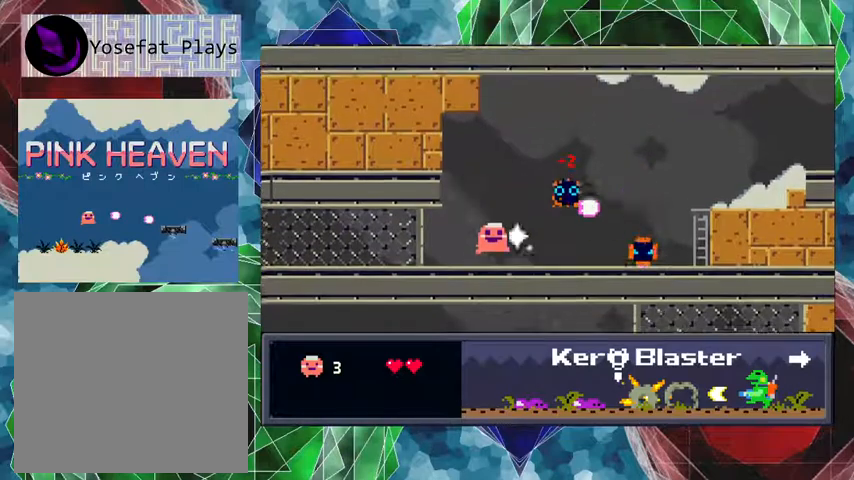
{"buttons": ["Y", "DPAD_RIGHT"], "events": [[300, "DPAD_RIGHT", "down"]]}
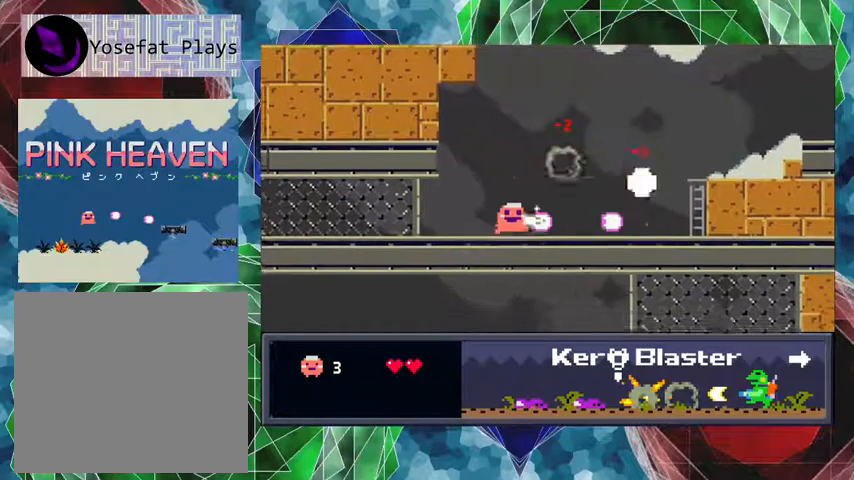
{"buttons": ["DPAD_RIGHT"], "events": [[400, "Y", "up"]]}
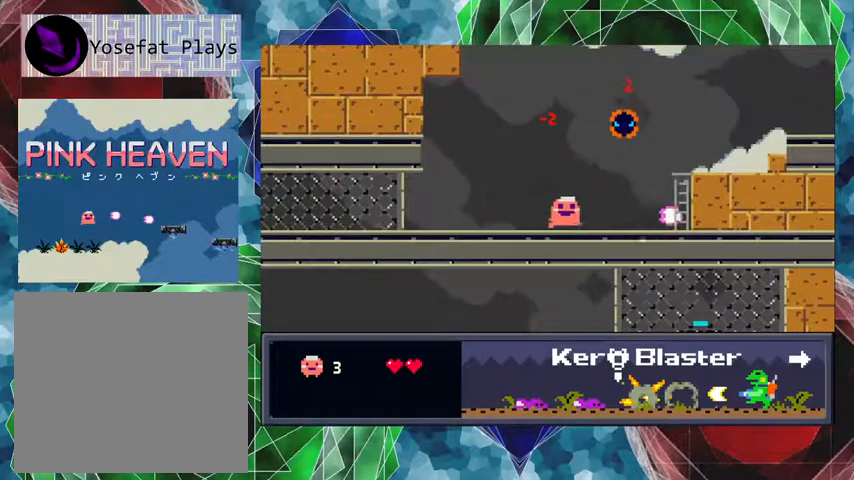
{"buttons": ["Y", "DPAD_UP"], "events": [[233, "DPAD_UP", "down"], [267, "DPAD_RIGHT", "up"], [300, "Y", "down"]]}
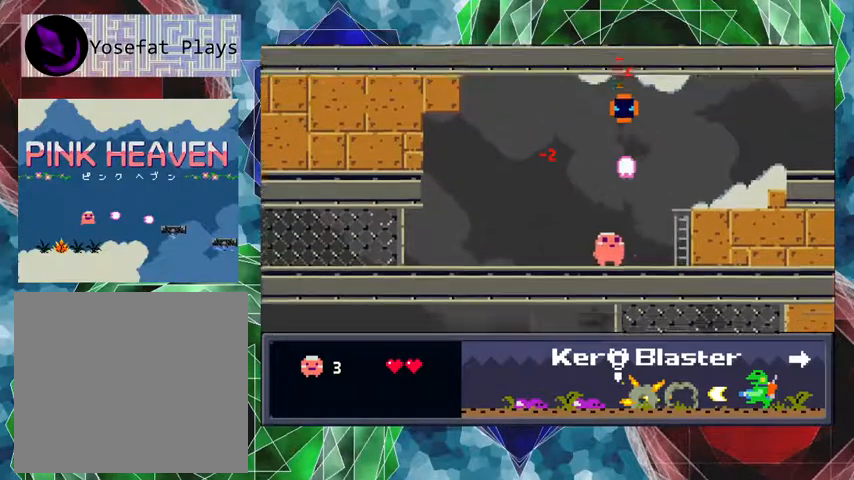
{"buttons": ["Y", "DPAD_UP"], "events": []}
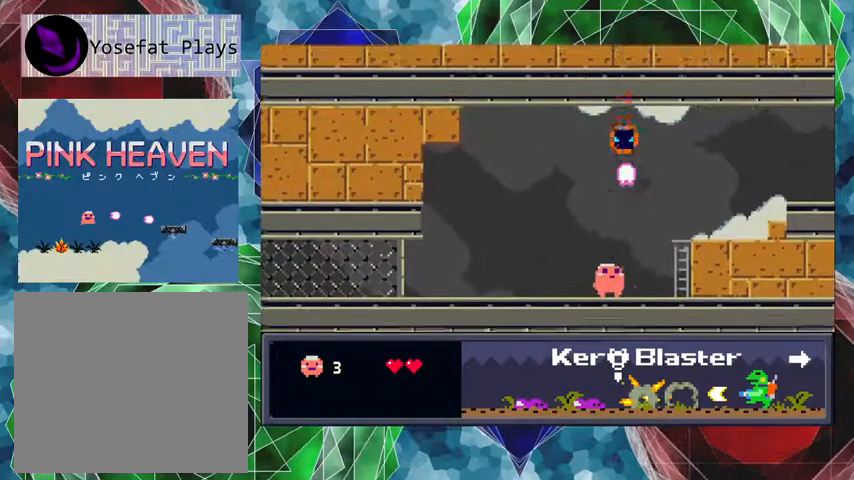
{"buttons": ["Y", "DPAD_UP"], "events": []}
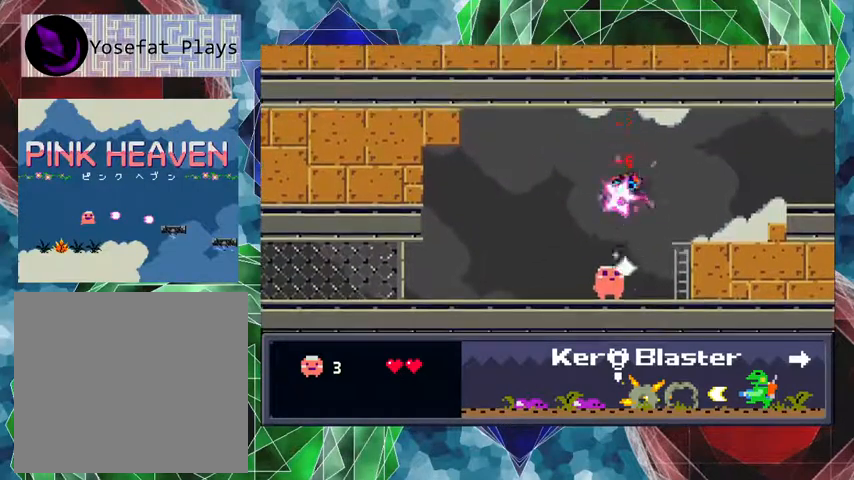
{"buttons": ["DPAD_RIGHT"], "events": [[233, "DPAD_UP", "up"], [267, "Y", "up"], [500, "DPAD_RIGHT", "down"]]}
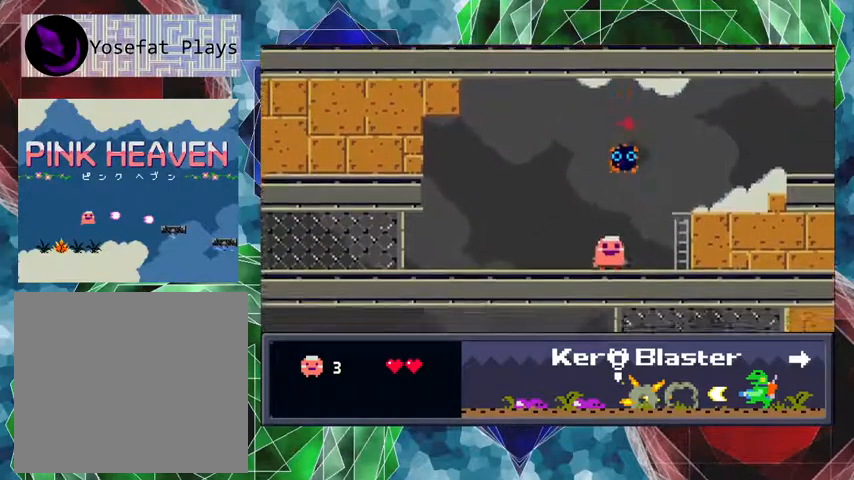
{"buttons": ["B", "DPAD_RIGHT"], "events": [[233, "B", "down"]]}
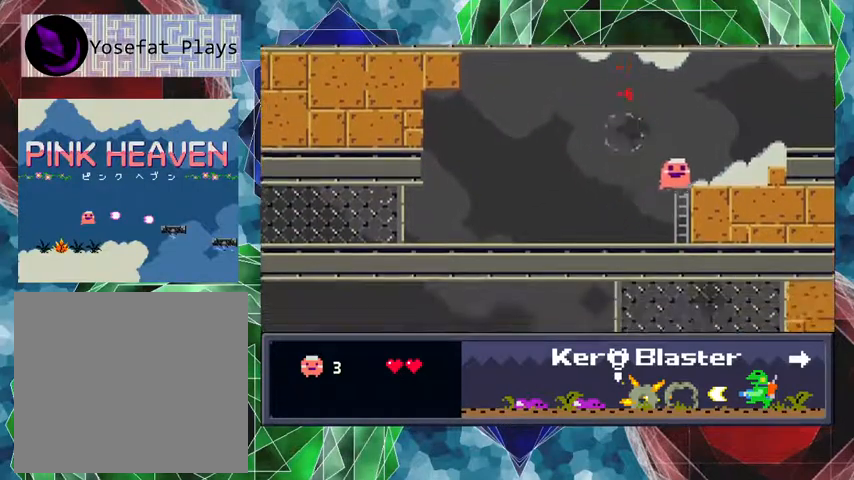
{"buttons": ["DPAD_RIGHT"], "events": [[167, "B", "up"]]}
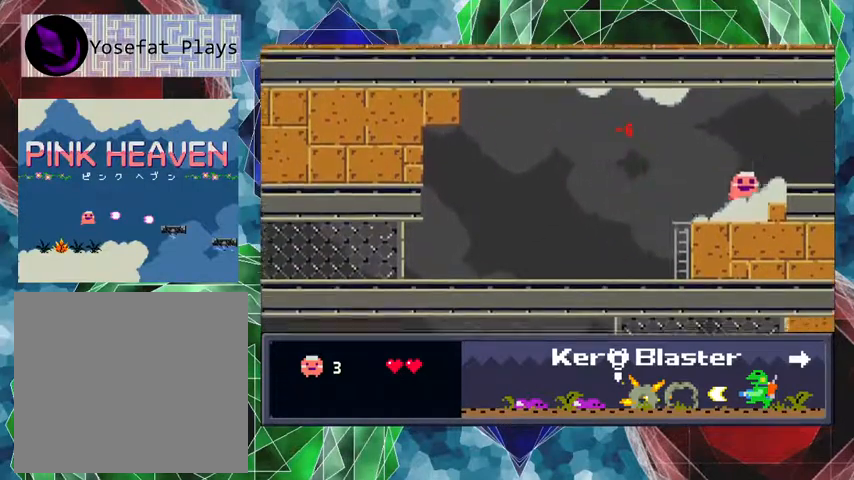
{"buttons": ["DPAD_RIGHT"], "events": []}
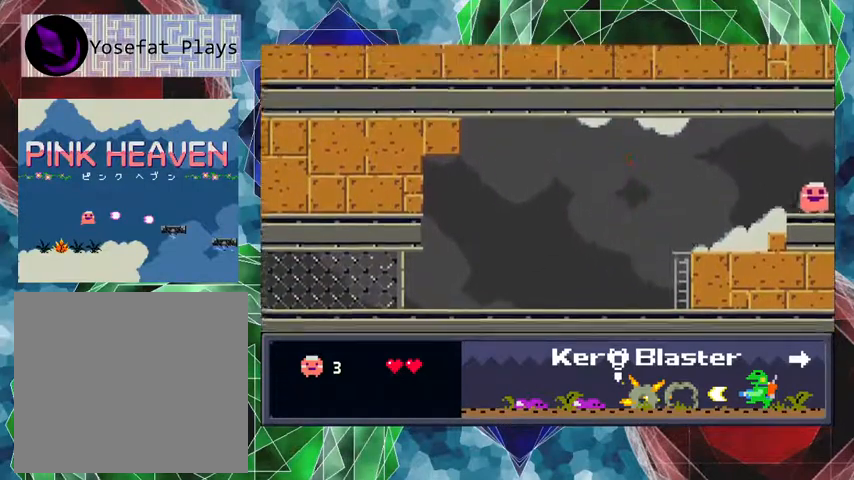
{"buttons": [], "events": [[333, "DPAD_RIGHT", "up"]]}
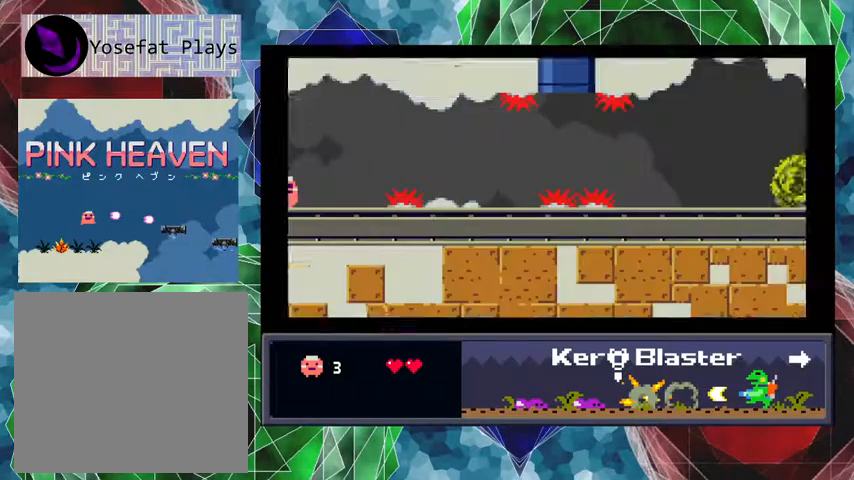
{"buttons": [], "events": []}
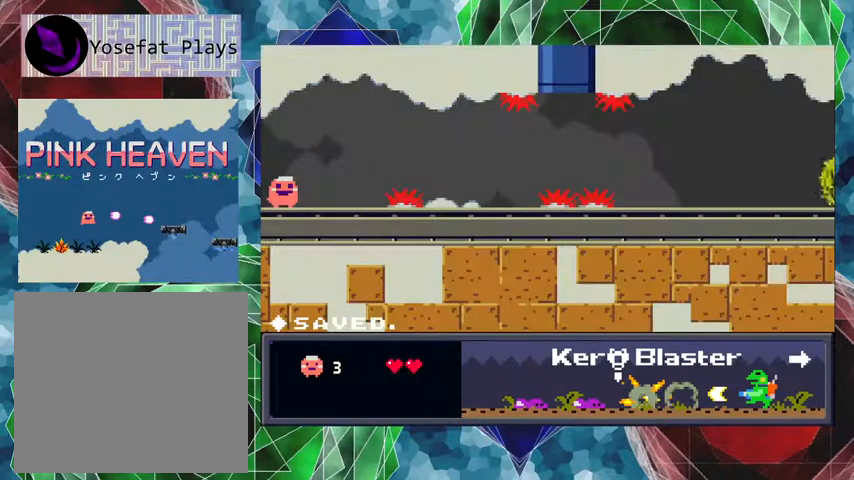
{"buttons": ["DPAD_RIGHT"], "events": [[500, "DPAD_RIGHT", "down"]]}
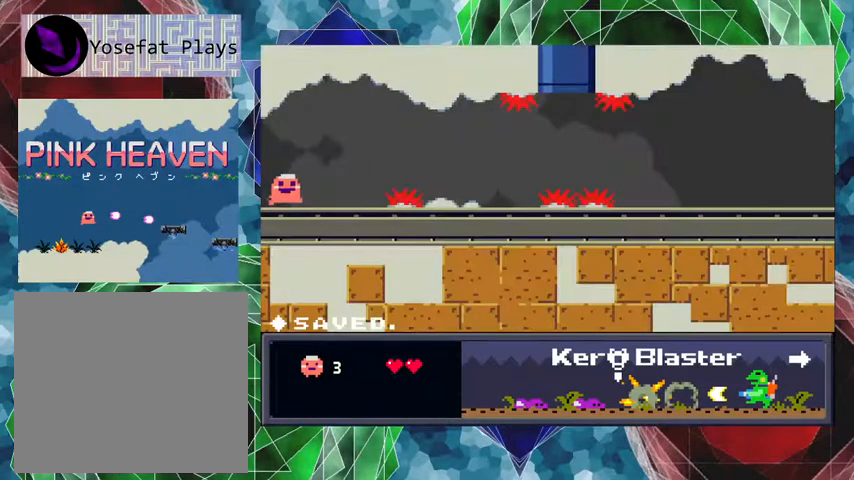
{"buttons": ["B", "DPAD_RIGHT"], "events": [[433, "B", "down"]]}
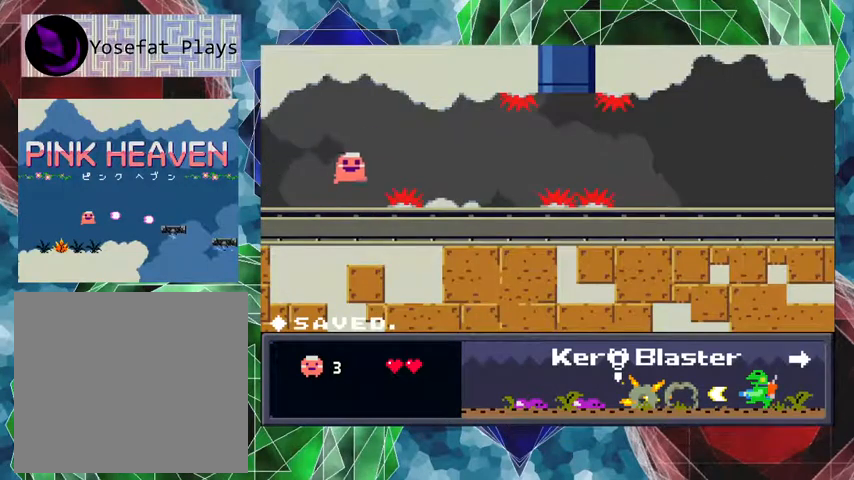
{"buttons": ["DPAD_RIGHT"], "events": [[467, "B", "up"]]}
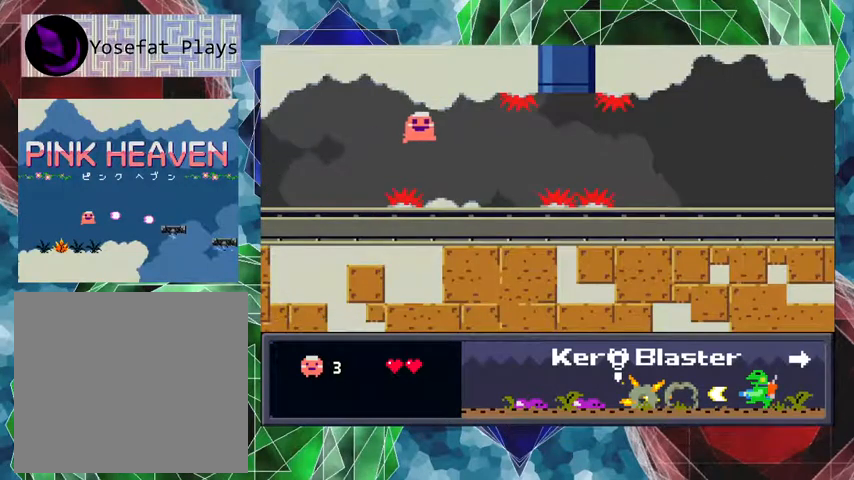
{"buttons": [], "events": [[200, "DPAD_RIGHT", "up"]]}
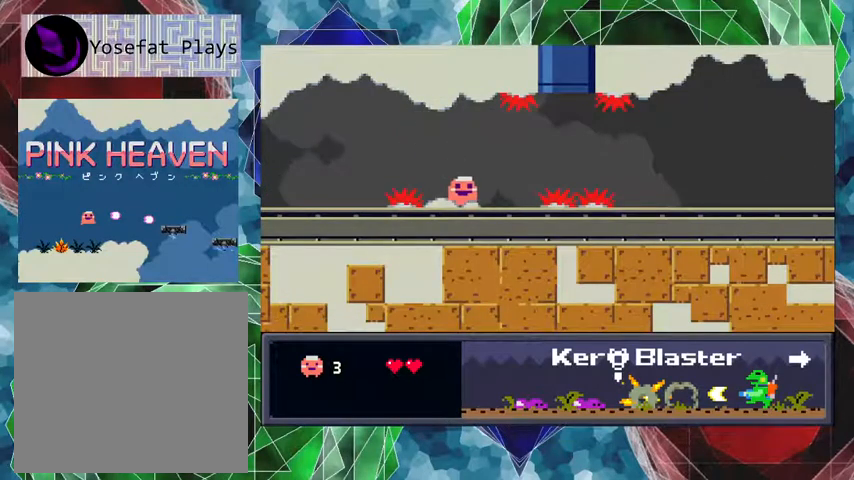
{"buttons": ["Y"], "events": [[200, "DPAD_RIGHT", "down"], [300, "Y", "down"], [333, "DPAD_RIGHT", "up"]]}
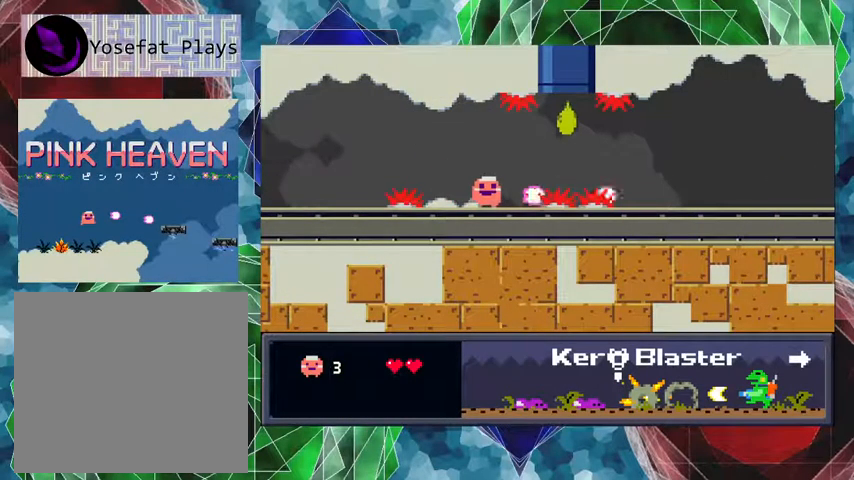
{"buttons": ["Y"], "events": []}
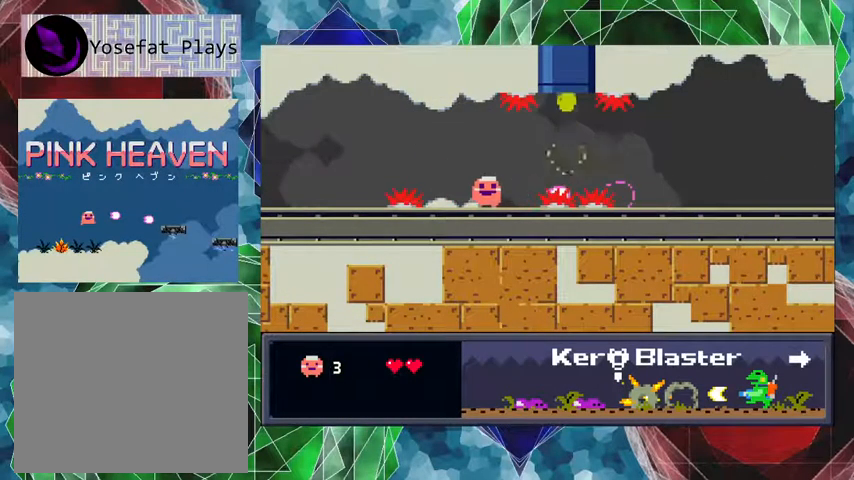
{"buttons": ["Y"], "events": []}
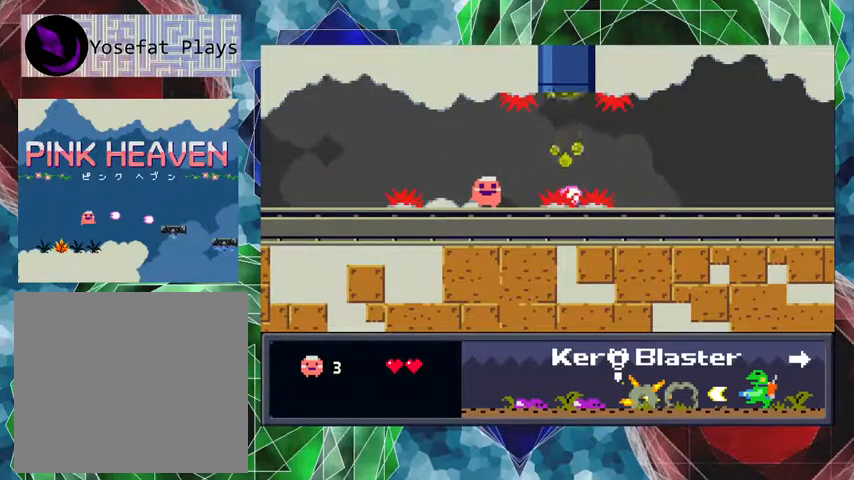
{"buttons": ["Y"], "events": []}
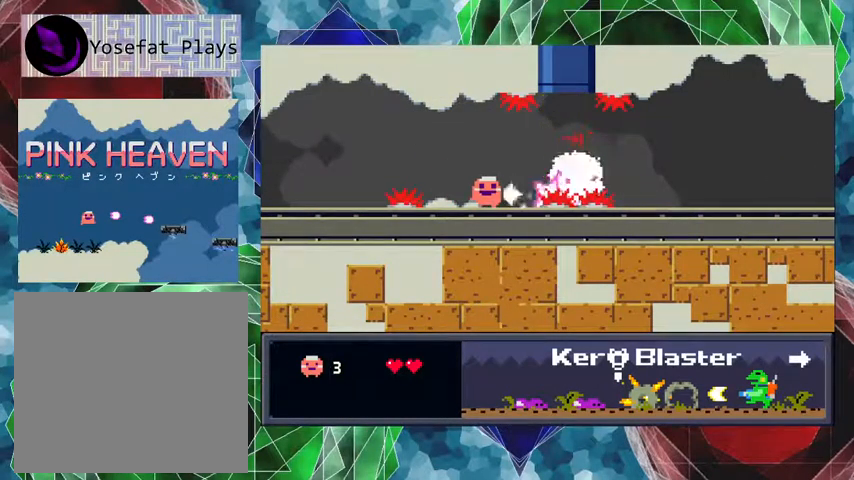
{"buttons": ["Y"], "events": [[300, "DPAD_RIGHT", "down"], [433, "DPAD_RIGHT", "up"]]}
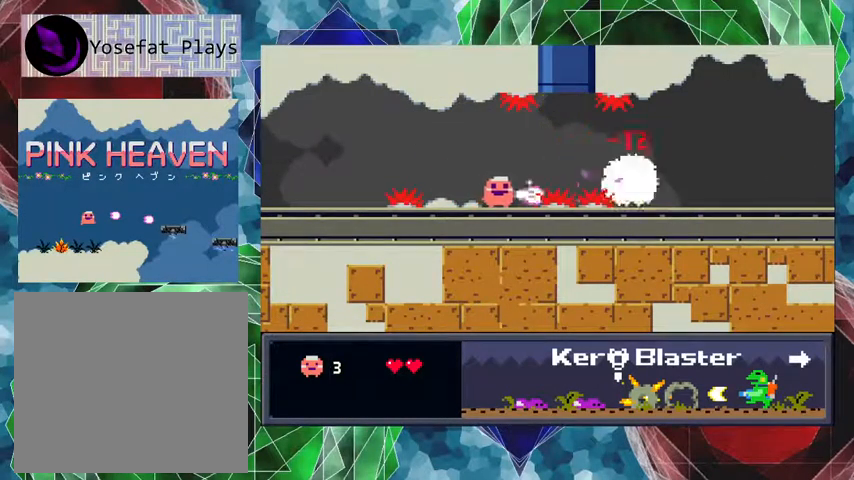
{"buttons": ["Y"], "events": []}
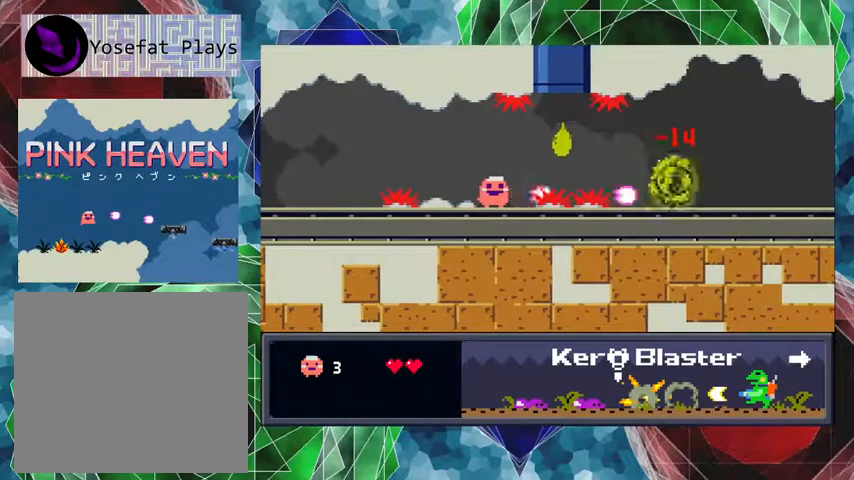
{"buttons": ["Y"], "events": []}
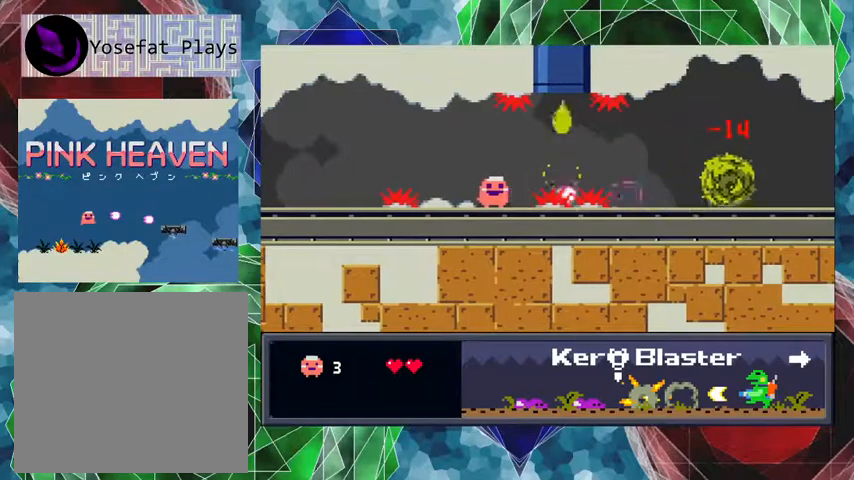
{"buttons": [], "events": [[200, "Y", "up"]]}